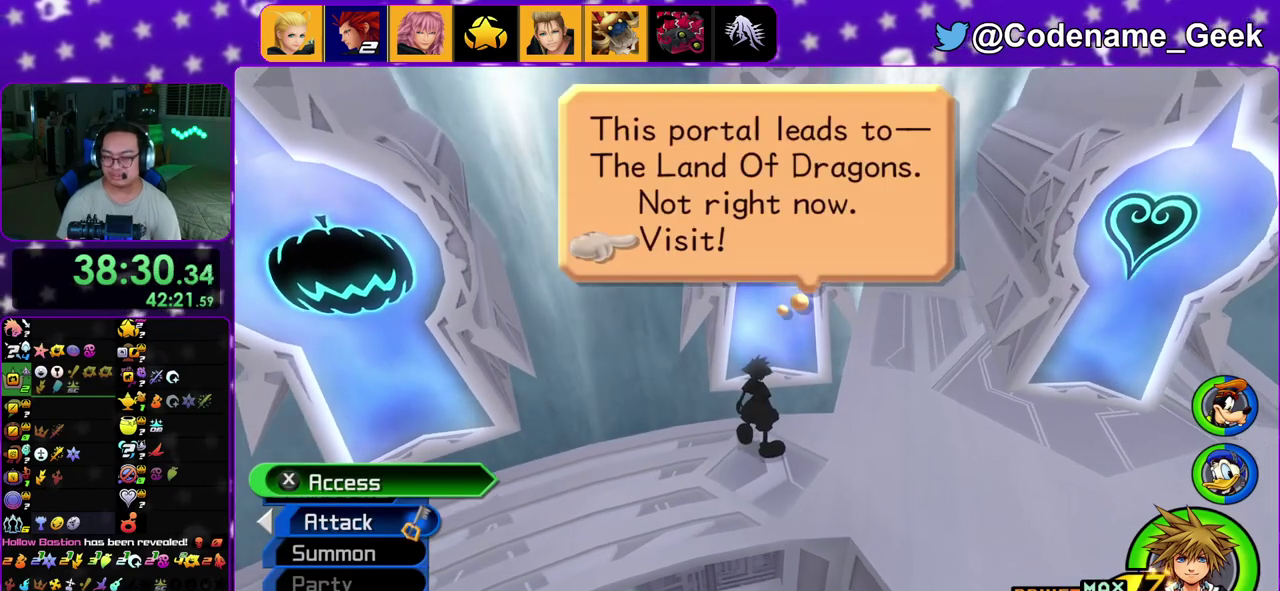
Gameplay with a controller (Nintendo layout); each line is a JSON object with the inputs held at the frame after it (dt_ms = milliseconds from this image to that frame). "events" lists button and stick changes between this image and that frame as [ms after this image, input, new state], when the widget could be followed in between. This overlay highlights the sticks when they move; stick clicks (L3 R3) are not distinguishable. Not read: DPAD_UP L3 R3.
{"dt_ms": 400, "buttons": [], "left_stick": "center", "right_stick": "center", "events": [[17, "A", "up"], [33, "B", "down"], [67, "A", "down"], [100, "B", "up"], [167, "A", "up"], [167, "B", "down"], [267, "A", "down"], [267, "left_stick", "center"], [367, "A", "up"], [400, "B", "up"]]}
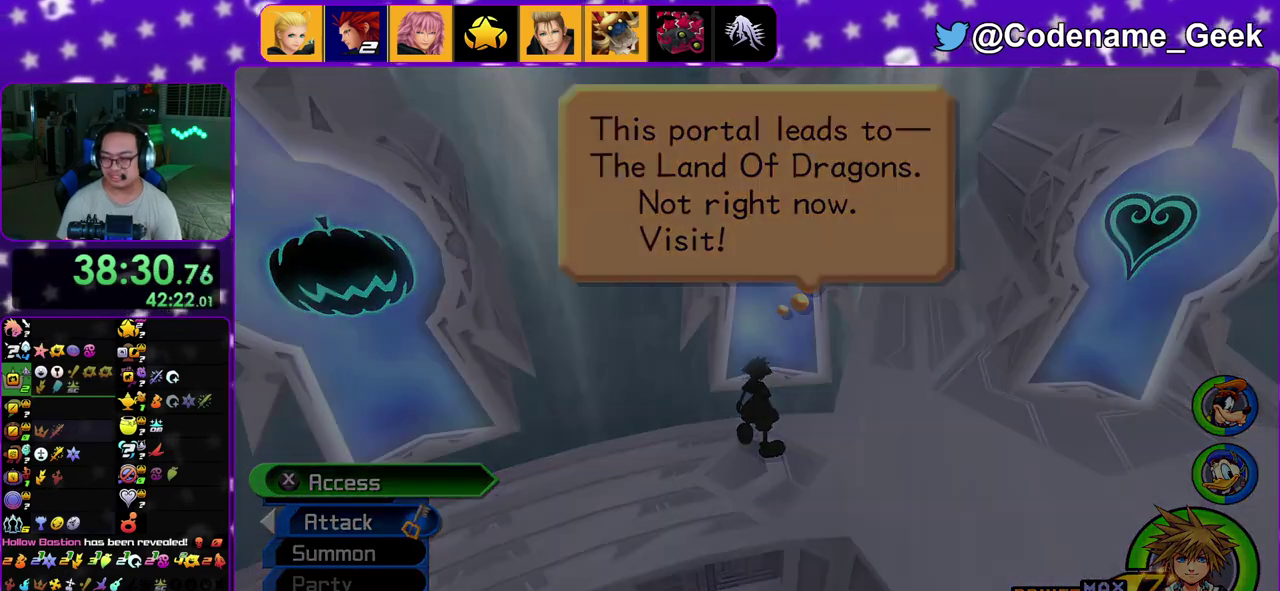
{"dt_ms": 500, "buttons": [], "left_stick": "up-left", "right_stick": "center", "events": [[217, "left_stick", "up-right"], [417, "left_stick", "up"], [500, "left_stick", "up-left"]]}
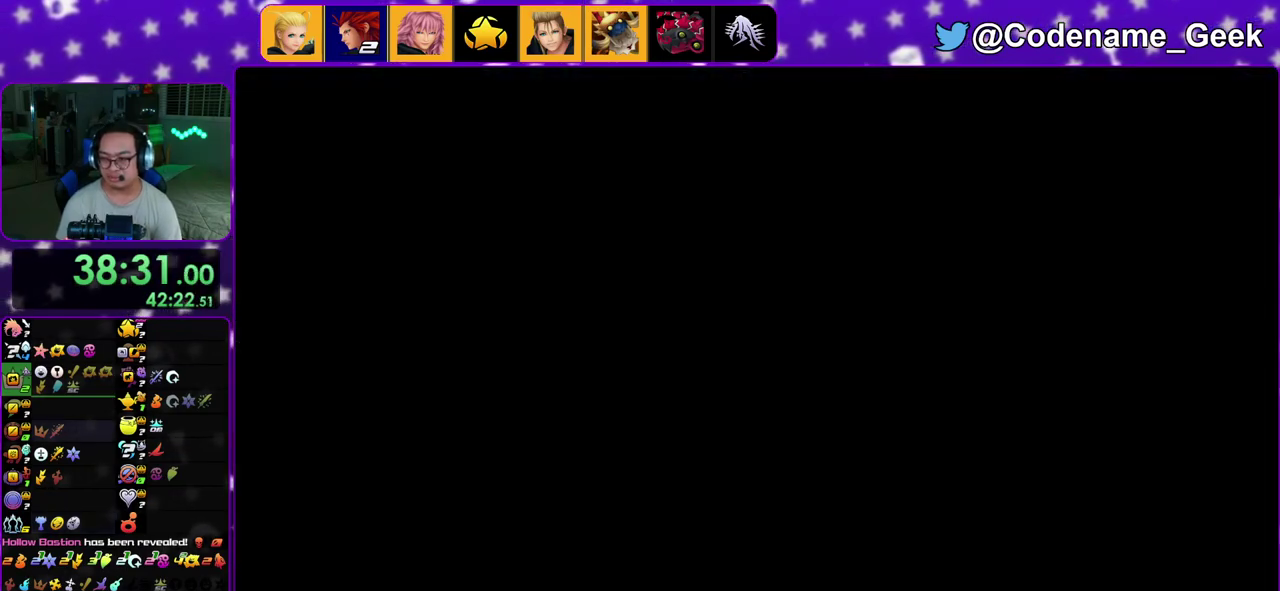
{"dt_ms": 500, "buttons": [], "left_stick": "up-left", "right_stick": "center", "events": [[67, "left_stick", "up"], [117, "left_stick", "up-right"], [167, "left_stick", "up"], [217, "left_stick", "up-left"], [333, "left_stick", "up-right"], [433, "left_stick", "up-left"]]}
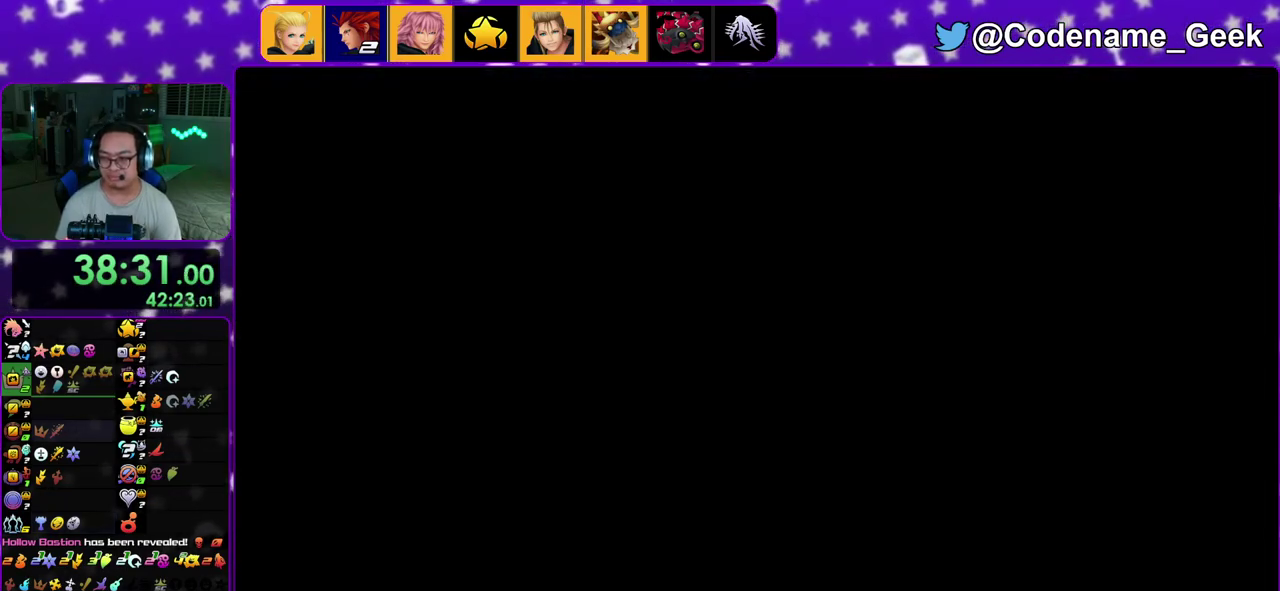
{"dt_ms": 400, "buttons": [], "left_stick": "up-right", "right_stick": "center", "events": [[50, "left_stick", "up-right"], [133, "left_stick", "up"], [250, "B", "down"], [250, "left_stick", "up-right"], [367, "B", "up"]]}
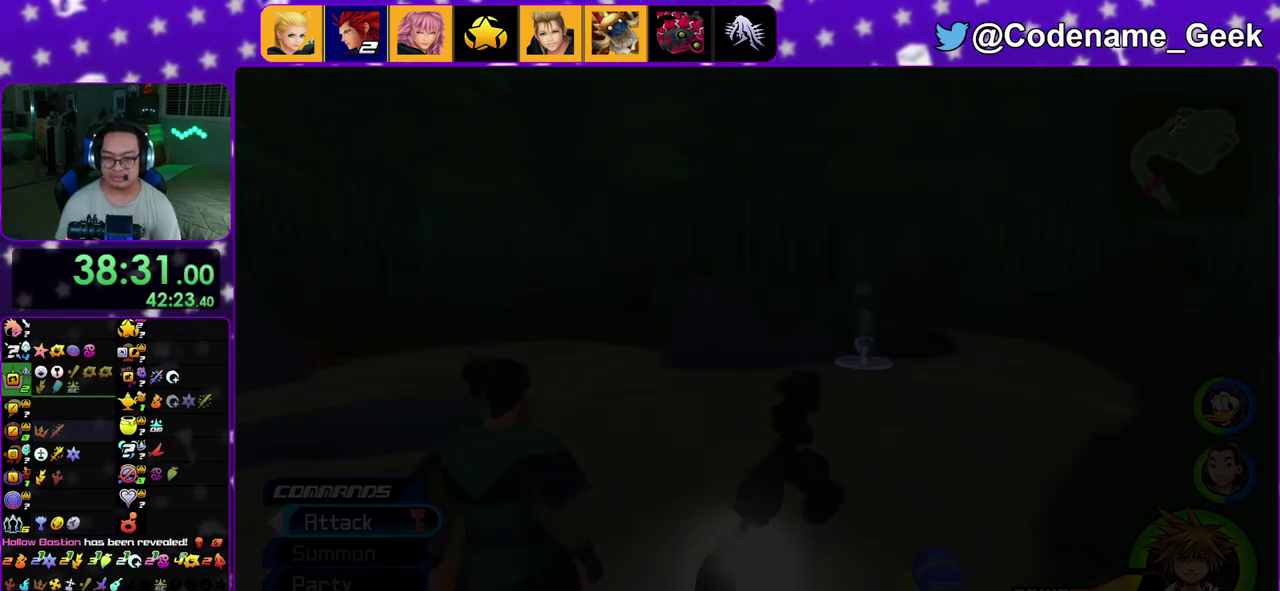
{"dt_ms": 800, "buttons": ["Y"], "left_stick": "up-right", "right_stick": "center", "events": [[17, "B", "down"], [133, "B", "up"], [200, "B", "down"], [317, "B", "up"], [500, "Y", "down"]]}
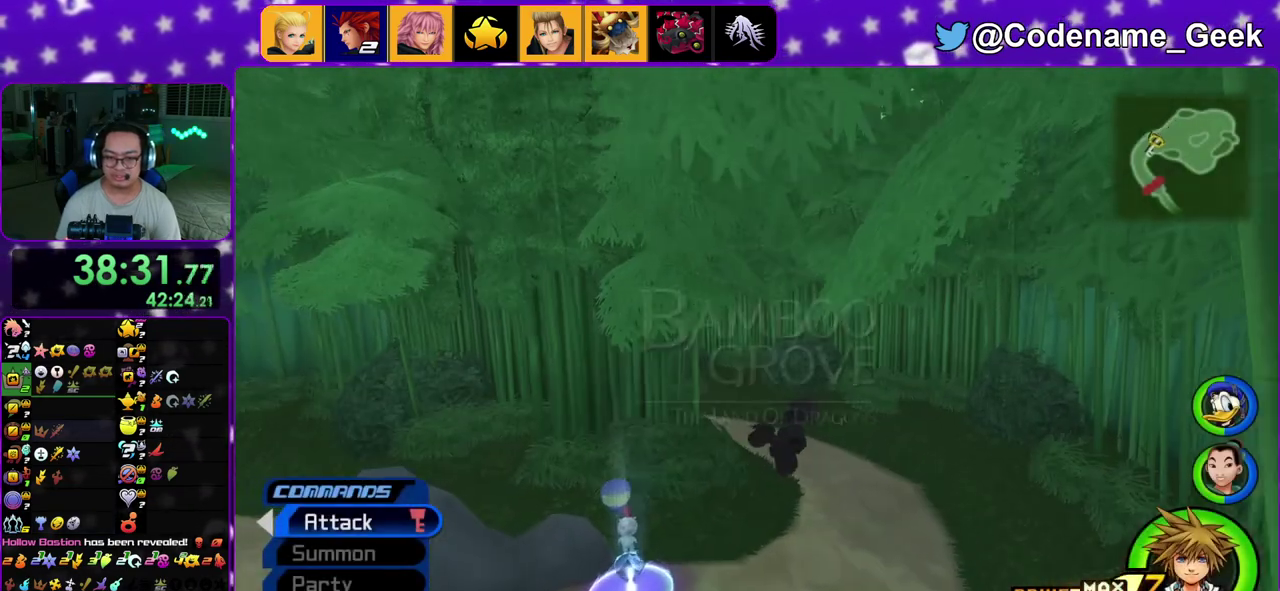
{"dt_ms": 300, "buttons": ["Y"], "left_stick": "up", "right_stick": "center", "events": [[300, "left_stick", "up"]]}
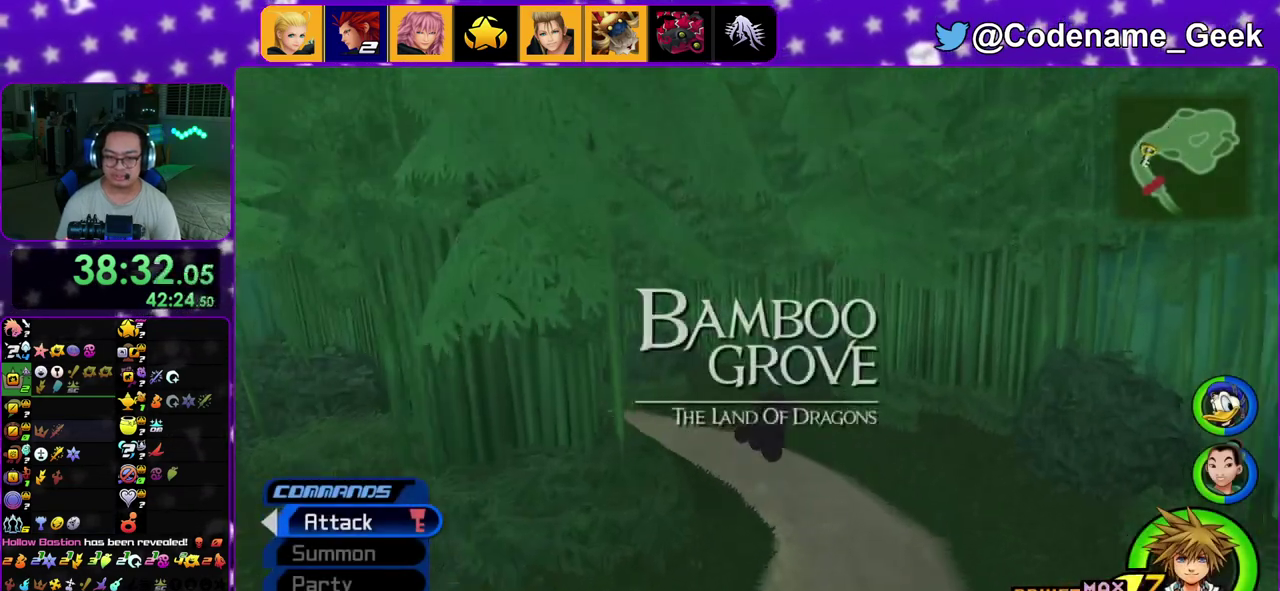
{"dt_ms": 700, "buttons": ["Y"], "left_stick": "up", "right_stick": "center", "events": [[67, "right_stick", "left"], [100, "left_stick", "up-left"], [467, "right_stick", "center"], [650, "left_stick", "up"]]}
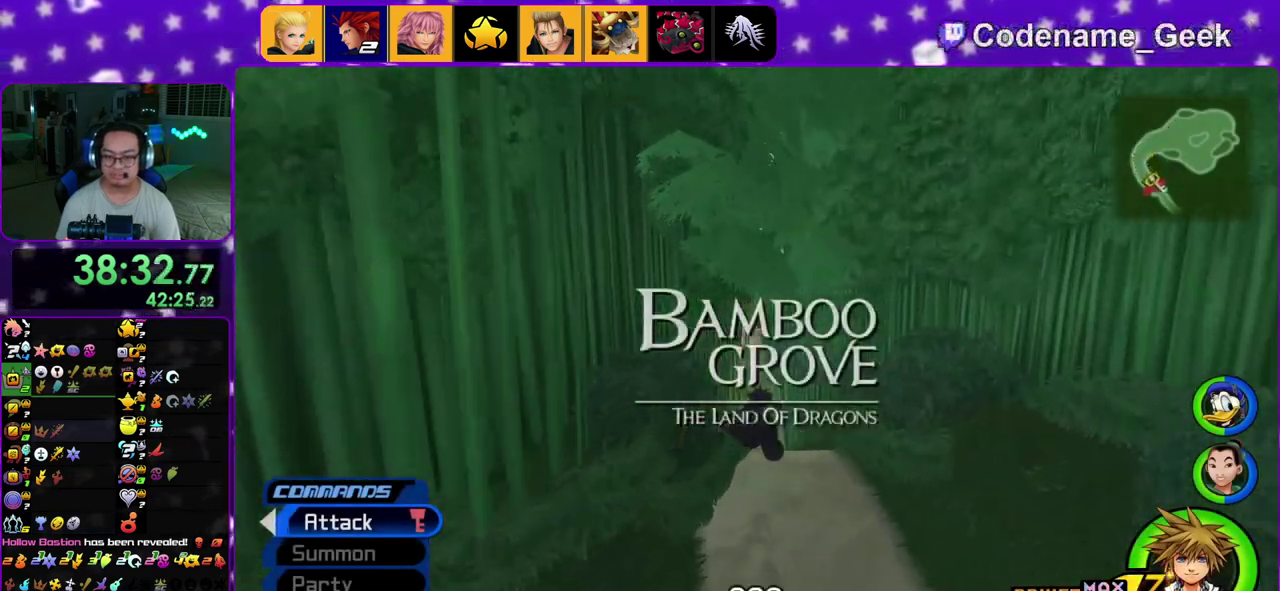
{"dt_ms": 300, "buttons": ["Y"], "left_stick": "up", "right_stick": "center", "events": []}
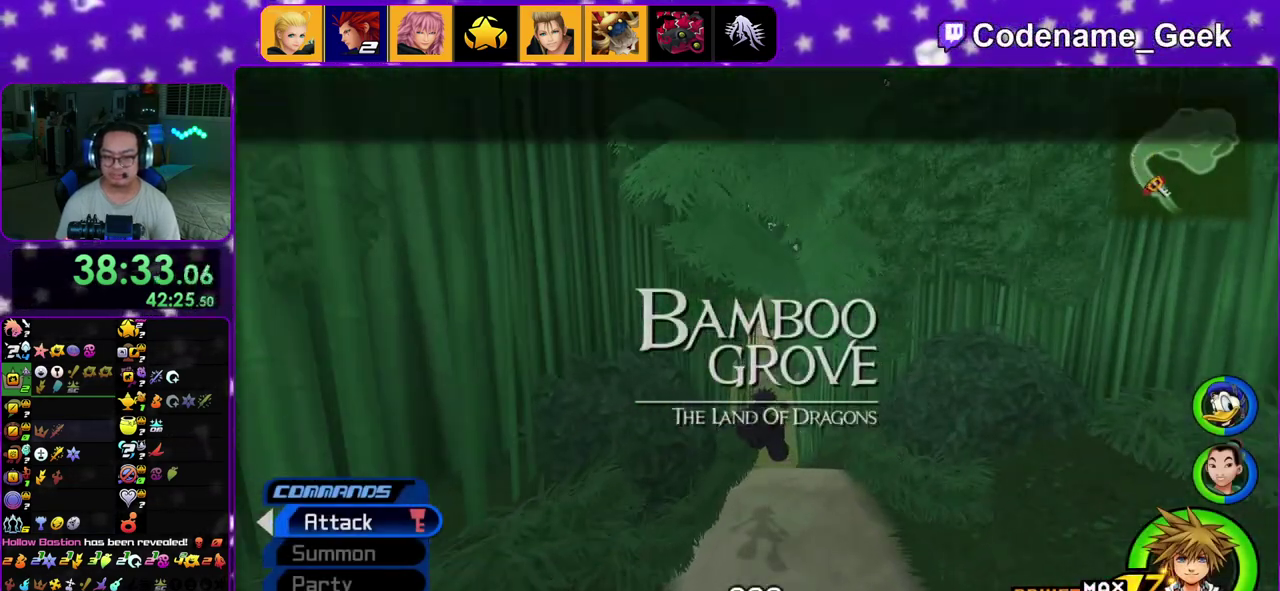
{"dt_ms": 500, "buttons": [], "left_stick": "up", "right_stick": "center", "events": [[217, "Y", "up"]]}
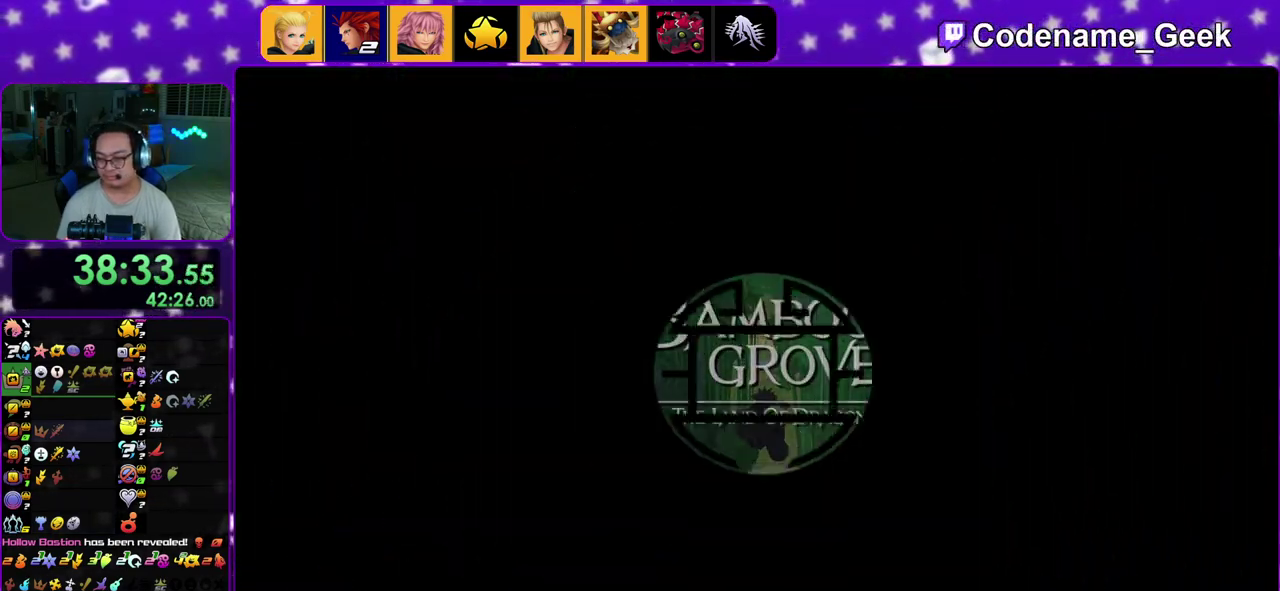
{"dt_ms": 400, "buttons": [], "left_stick": "up", "right_stick": "center", "events": []}
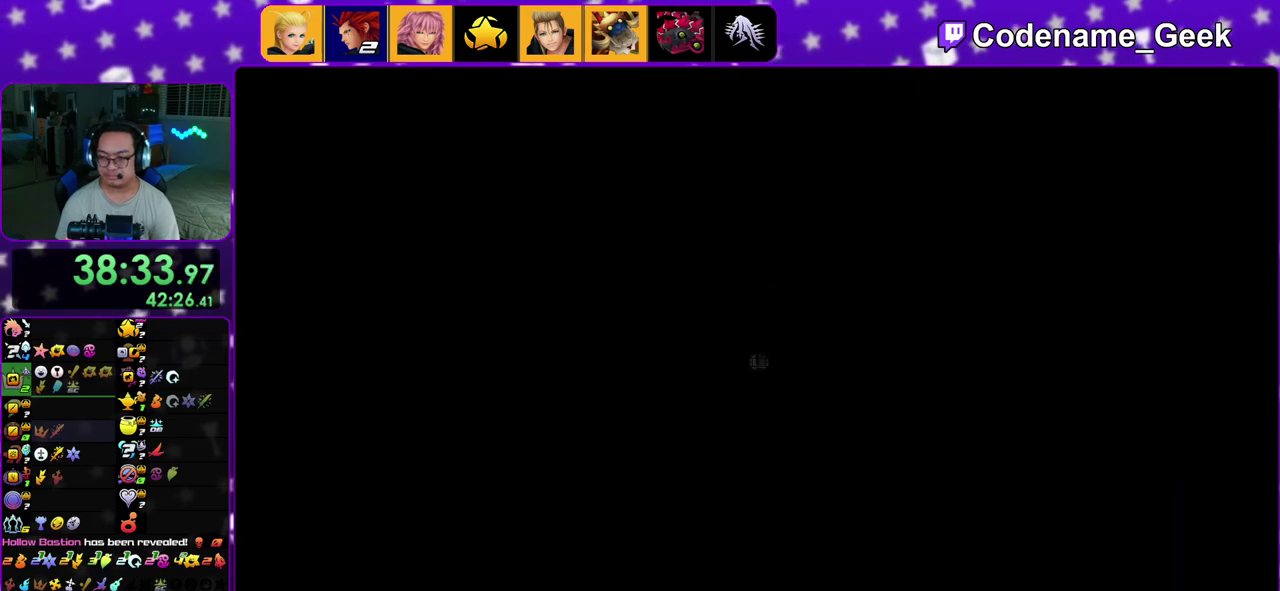
{"dt_ms": 600, "buttons": [], "left_stick": "up", "right_stick": "center", "events": [[500, "B", "down"], [567, "B", "up"]]}
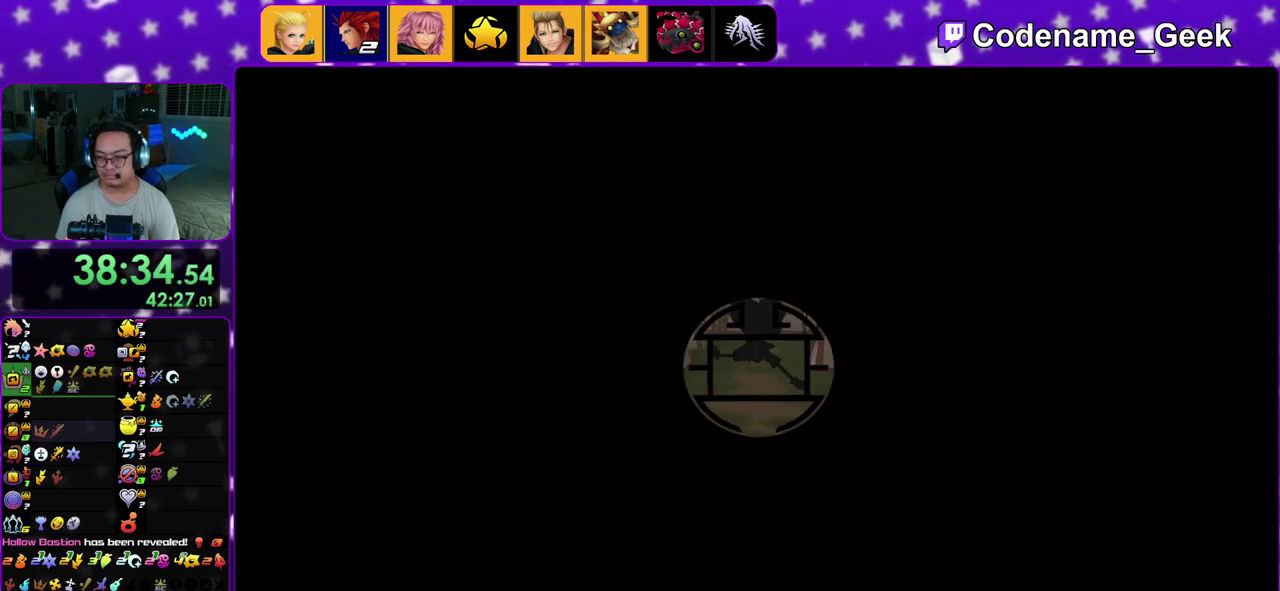
{"dt_ms": 300, "buttons": ["Y"], "left_stick": "up", "right_stick": "center", "events": [[50, "B", "down"], [133, "B", "up"], [217, "Y", "down"]]}
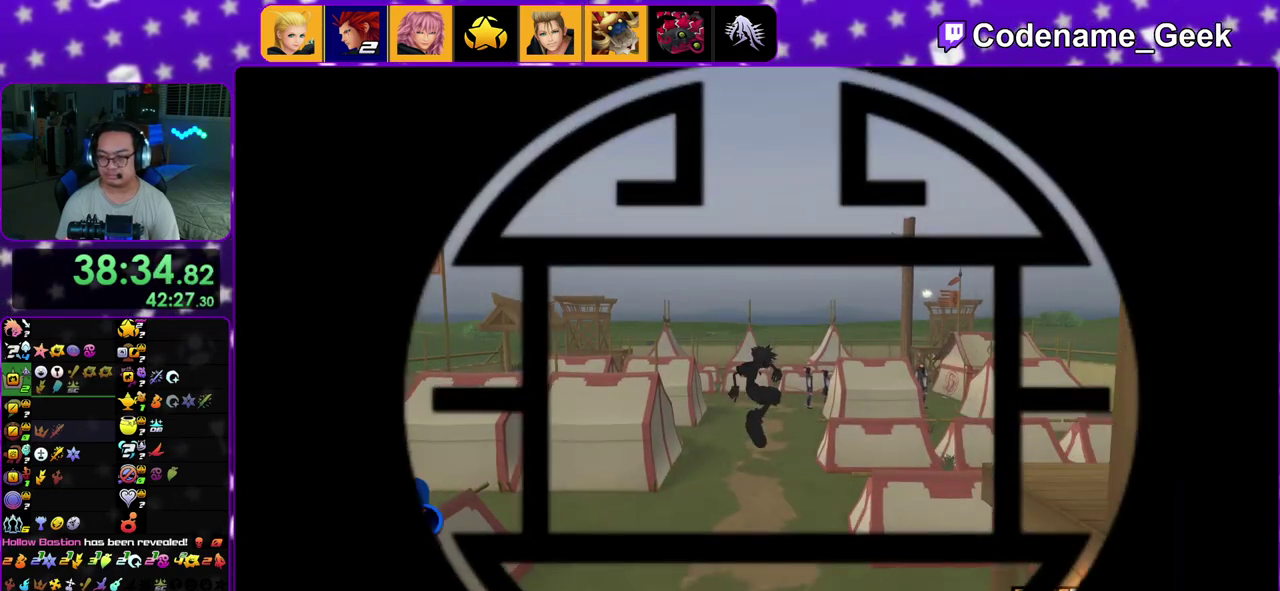
{"dt_ms": 700, "buttons": ["Y"], "left_stick": "up", "right_stick": "center", "events": []}
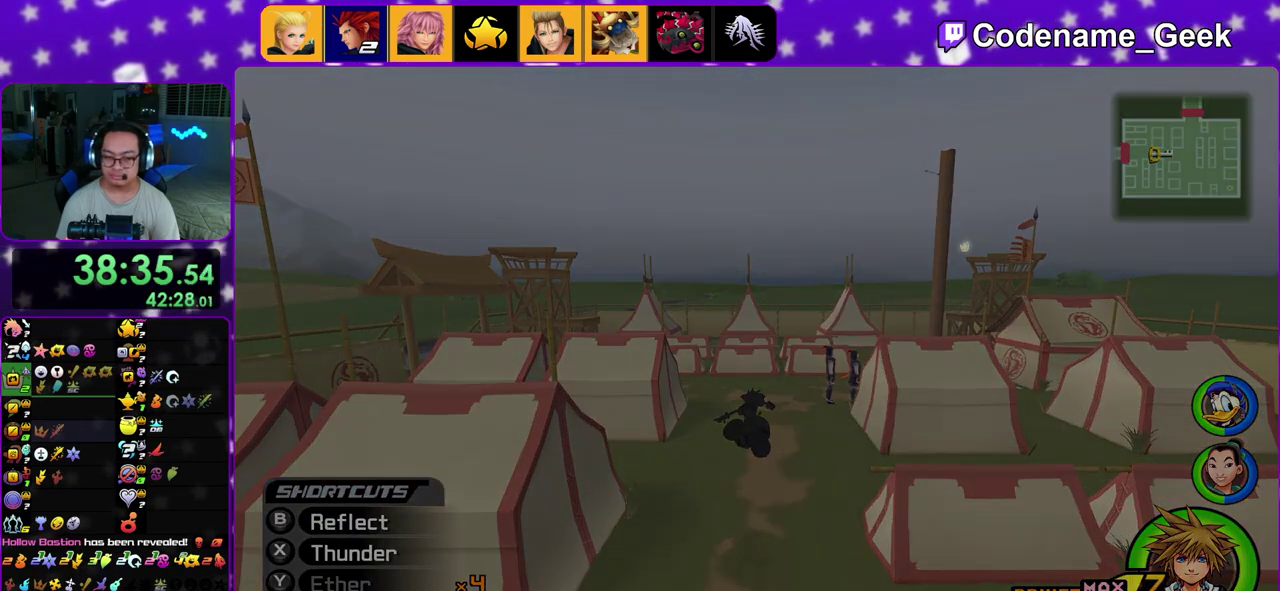
{"dt_ms": 300, "buttons": ["A"], "left_stick": "up", "right_stick": "center", "events": [[217, "Y", "up"], [267, "A", "down"]]}
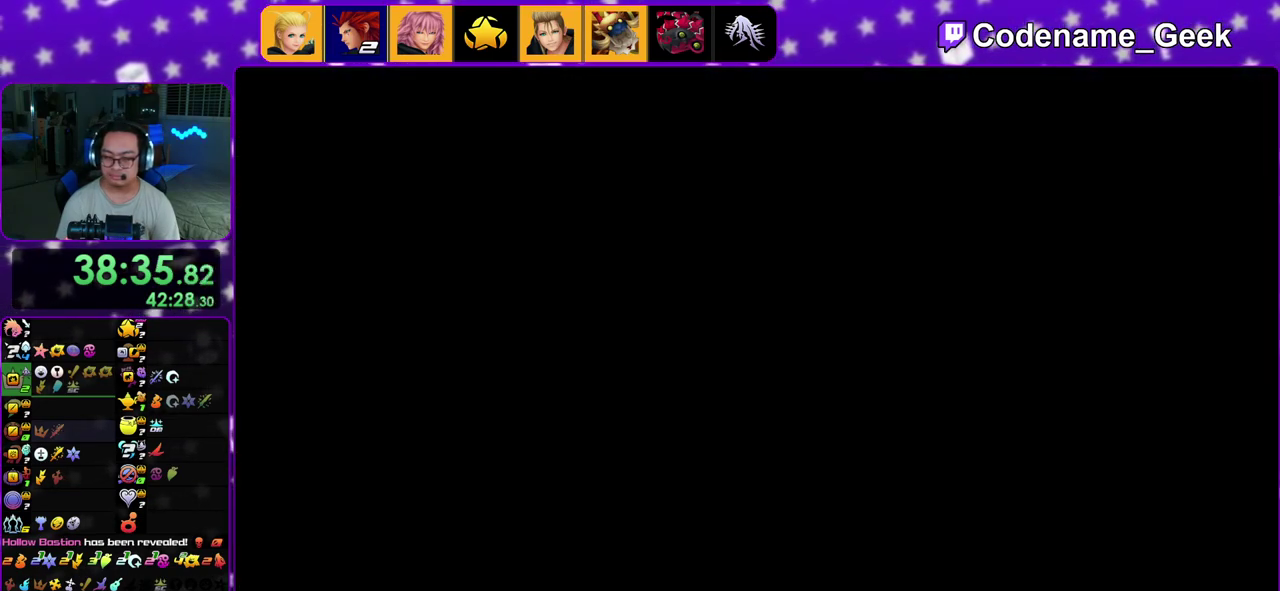
{"dt_ms": 900, "buttons": ["DPAD_RIGHT"], "left_stick": "down", "right_stick": "center"}
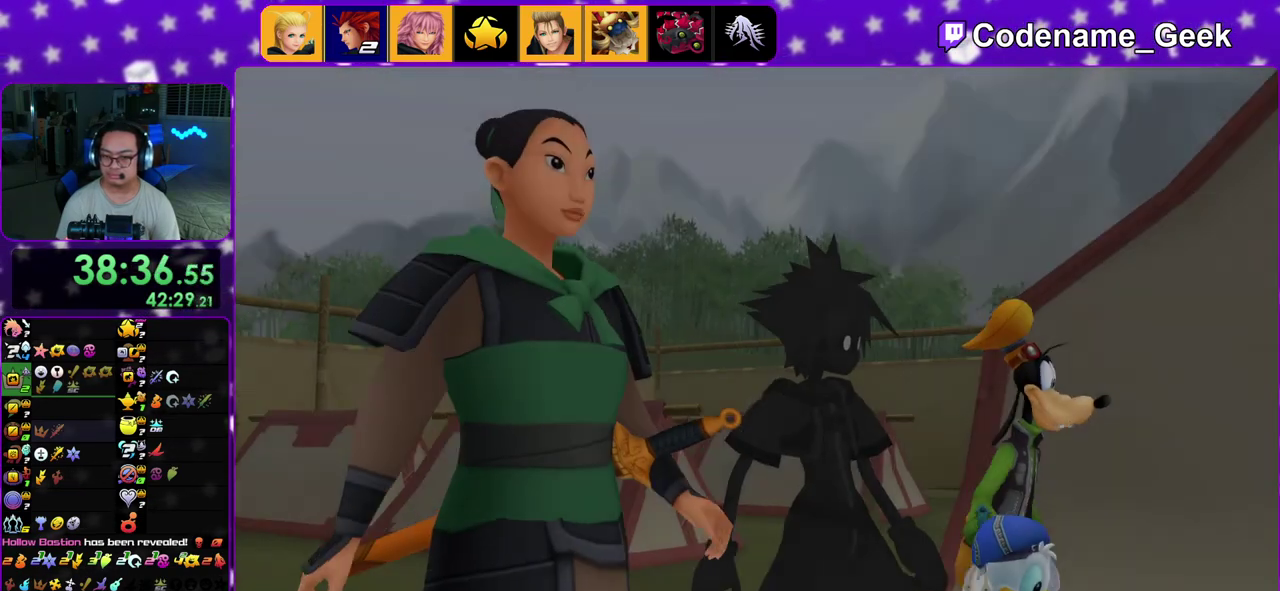
{"dt_ms": 300, "buttons": [], "left_stick": "down", "right_stick": "center"}
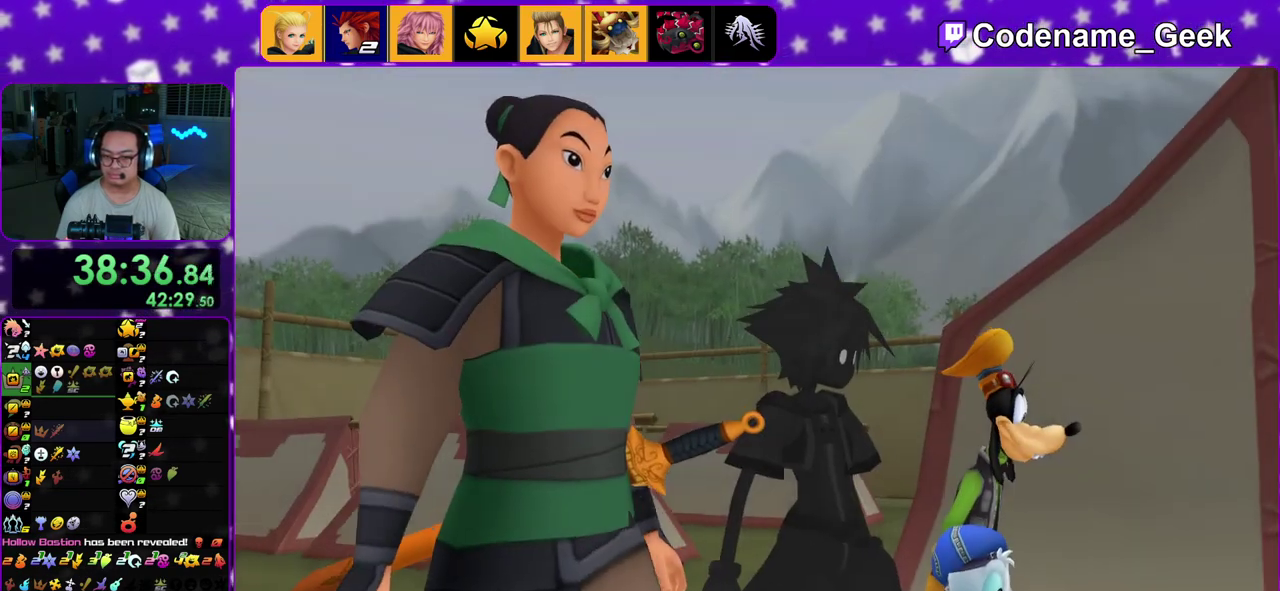
{"dt_ms": 500, "buttons": ["A", "B"], "left_stick": "center", "right_stick": "center"}
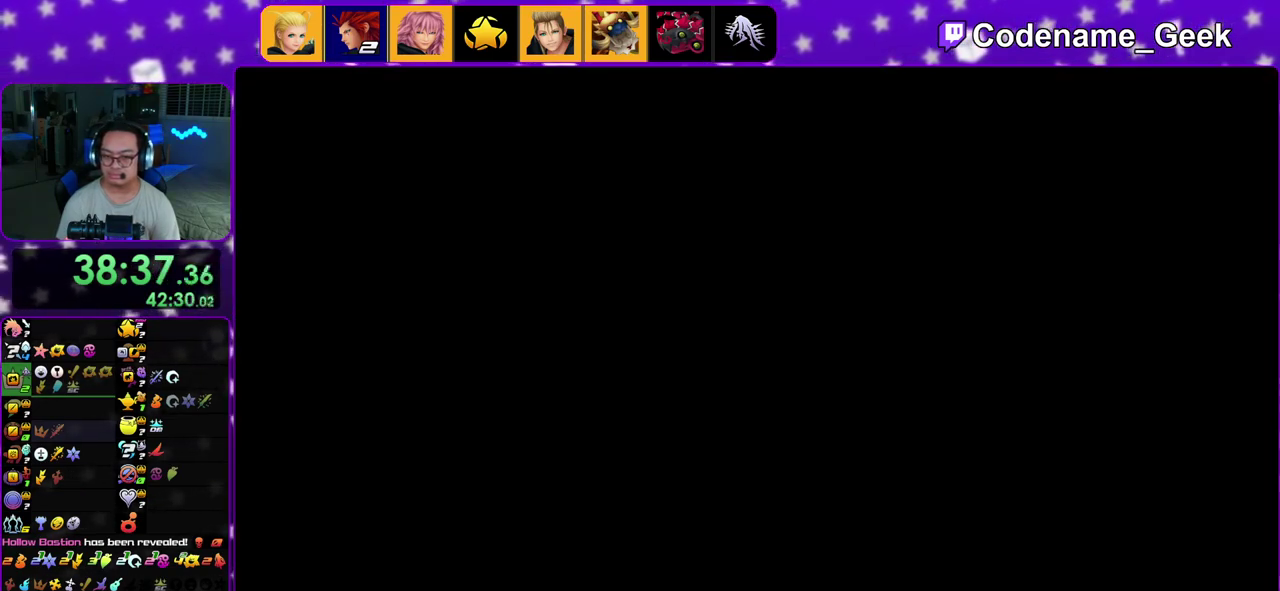
{"dt_ms": 500, "buttons": [], "left_stick": "center", "right_stick": "center"}
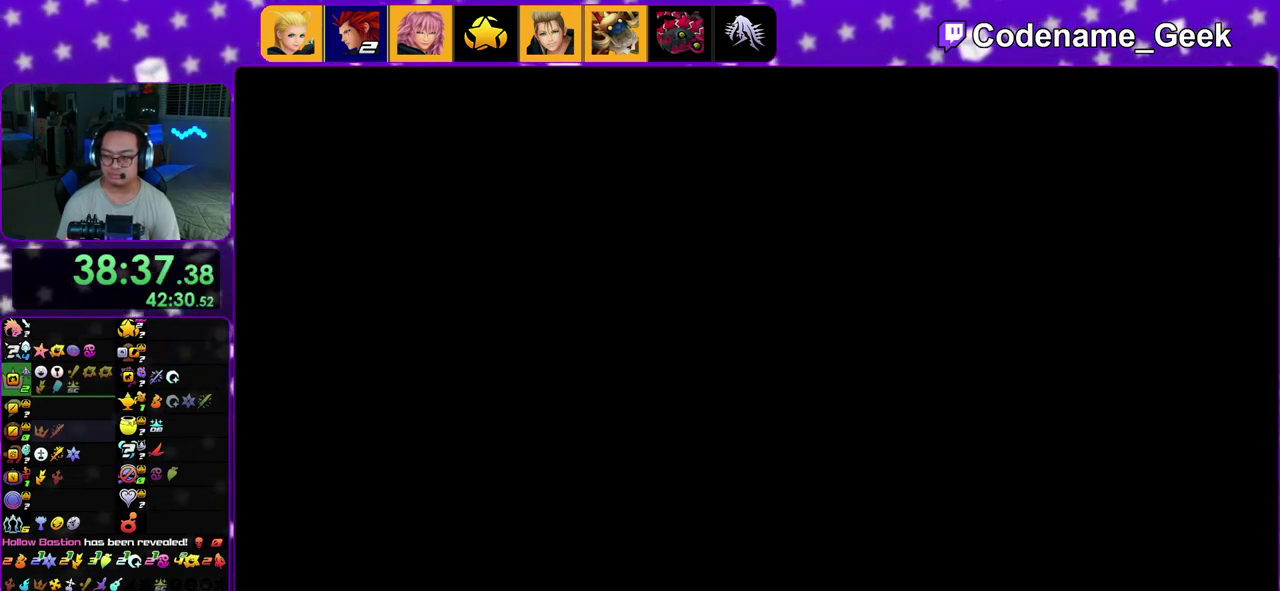
{"dt_ms": 500, "buttons": ["B"], "left_stick": "center", "right_stick": "center", "events": [[17, "B", "down"], [100, "A", "down"], [133, "B", "up"], [183, "A", "up"], [183, "B", "down"], [250, "A", "down"], [283, "B", "up"], [333, "A", "up"], [333, "B", "down"], [383, "A", "down"], [417, "B", "up"], [467, "A", "up"], [467, "B", "down"]]}
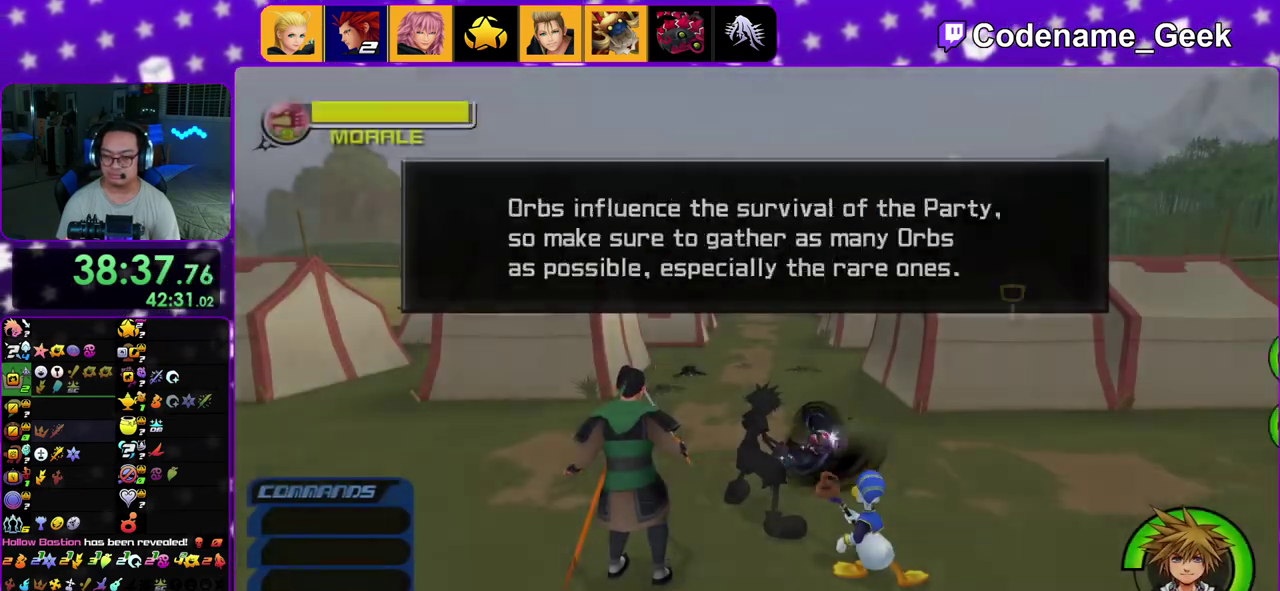
{"dt_ms": 500, "buttons": [], "left_stick": "up", "right_stick": "down", "events": [[67, "A", "down"], [67, "B", "up"], [133, "left_stick", "down"], [217, "left_stick", "up"], [250, "A", "up"], [500, "right_stick", "down"]]}
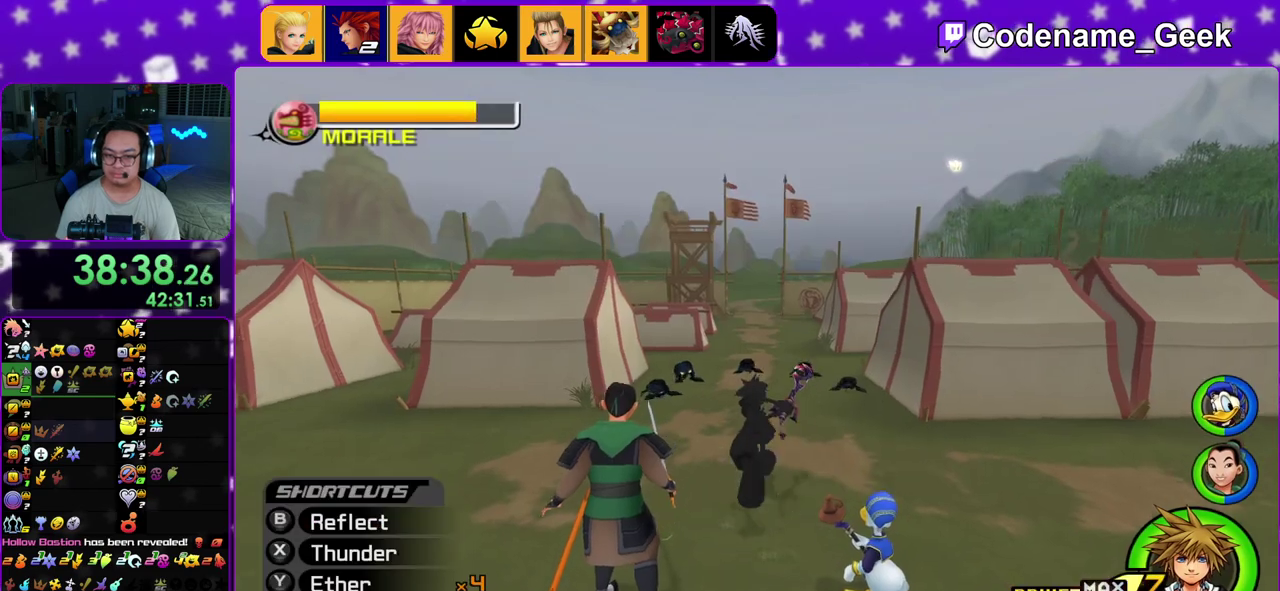
{"dt_ms": 300, "buttons": [], "left_stick": "up-left", "right_stick": "down", "events": [[83, "left_stick", "up-left"]]}
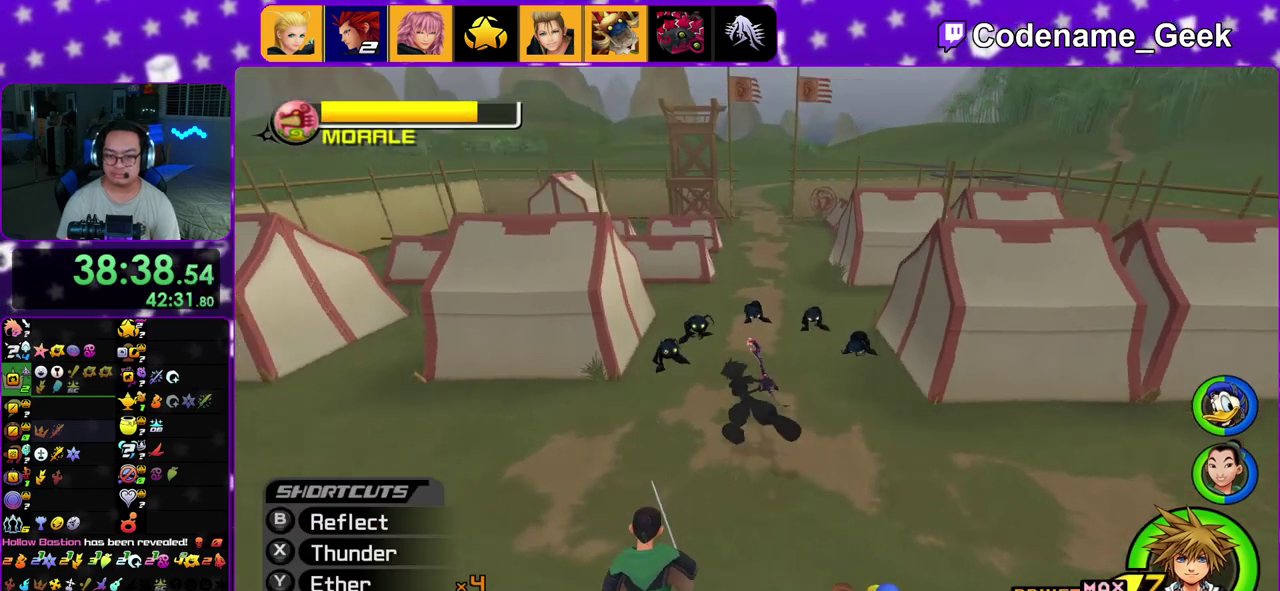
{"dt_ms": 900, "buttons": [], "left_stick": "center", "right_stick": "down", "events": [[100, "A", "down"], [200, "A", "up"], [317, "A", "down"], [450, "A", "up"], [550, "A", "down"], [617, "left_stick", "center"], [667, "A", "up"]]}
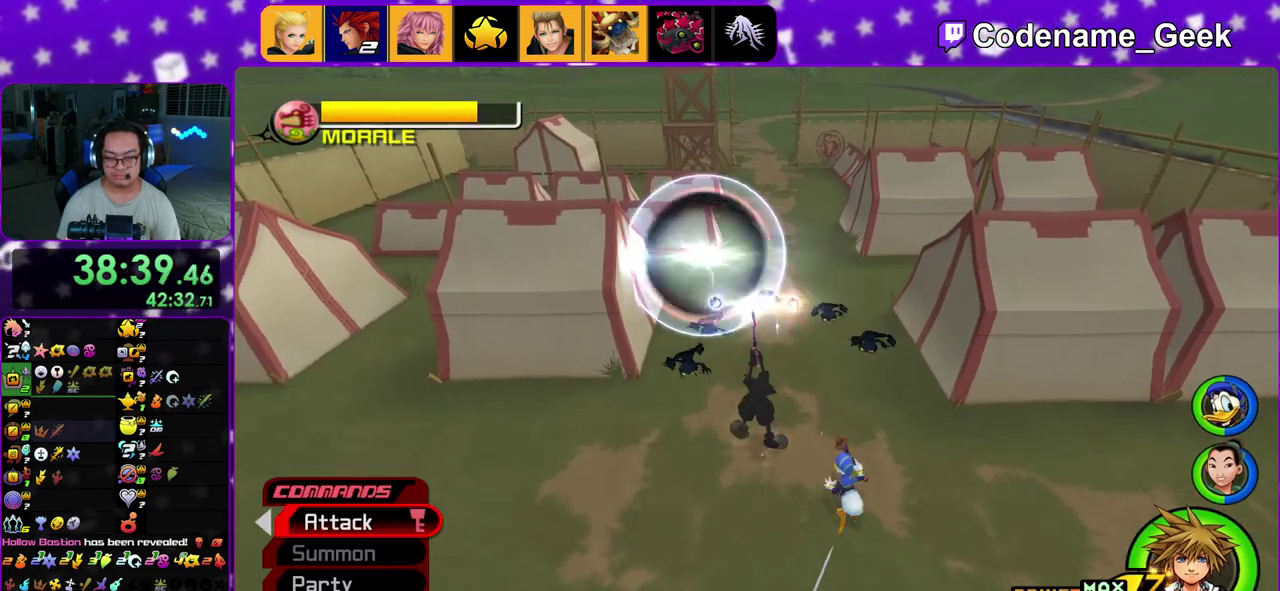
{"dt_ms": 300, "buttons": ["A"], "left_stick": "center", "right_stick": "down", "events": [[17, "A", "down"], [167, "A", "up"], [250, "A", "down"]]}
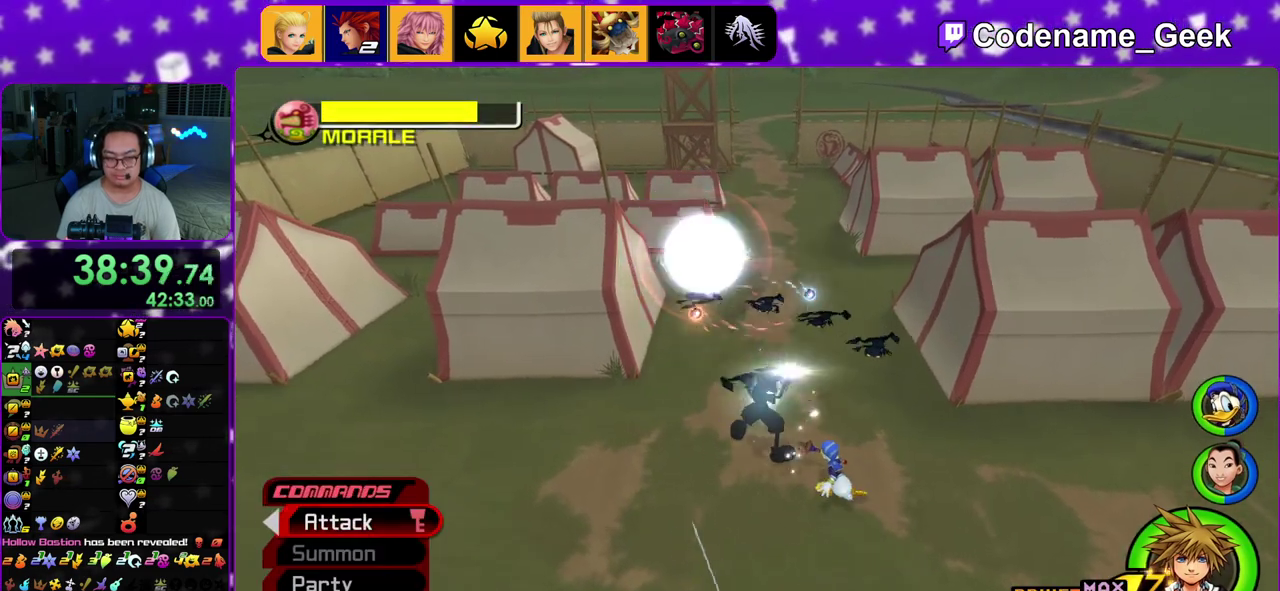
{"dt_ms": 600, "buttons": [], "left_stick": "center", "right_stick": "center", "events": [[83, "A", "up"], [217, "A", "down"], [333, "A", "up"], [450, "right_stick", "down-right"], [500, "right_stick", "center"]]}
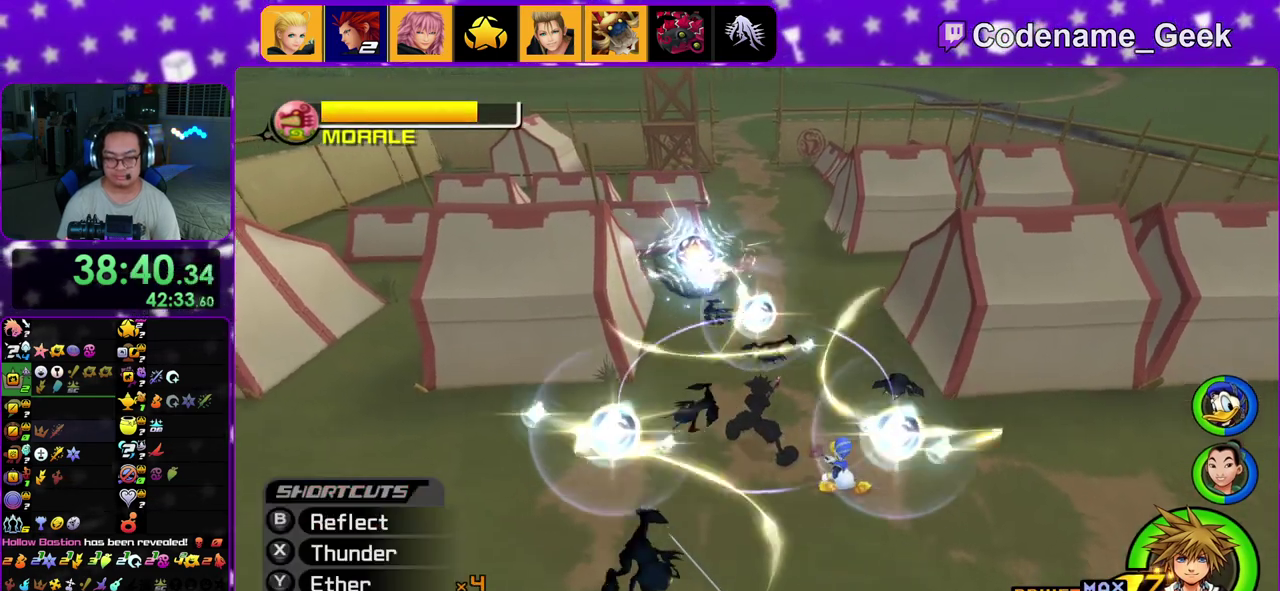
{"dt_ms": 400, "buttons": [], "left_stick": "down", "right_stick": "down"}
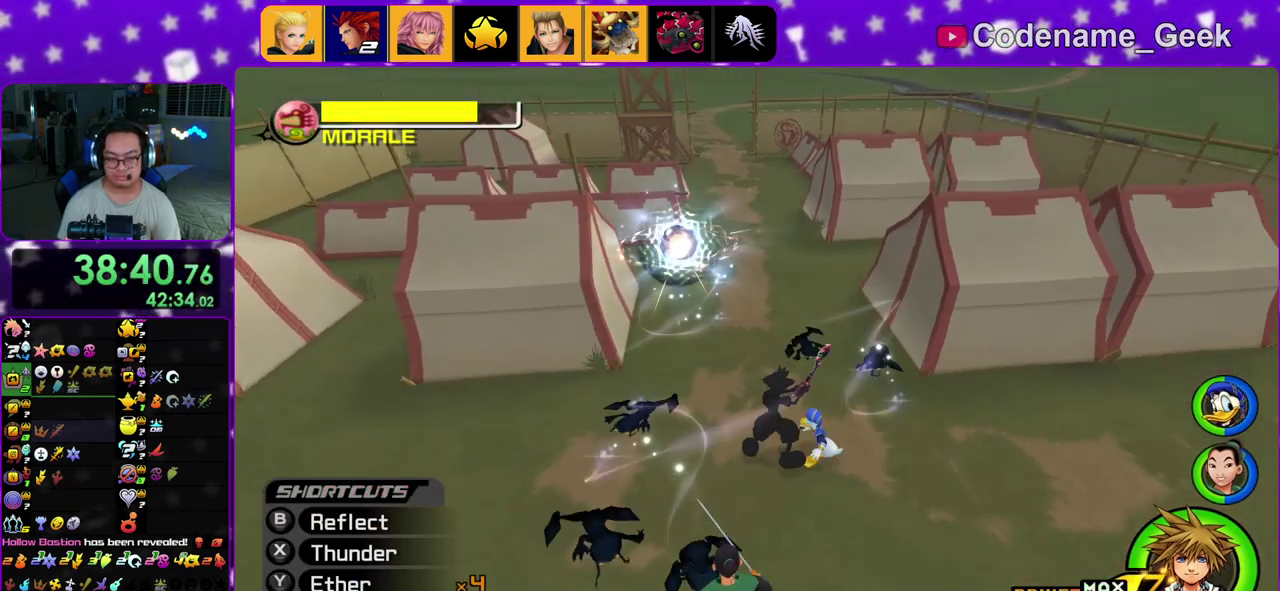
{"dt_ms": 400, "buttons": [], "left_stick": "down", "right_stick": "down"}